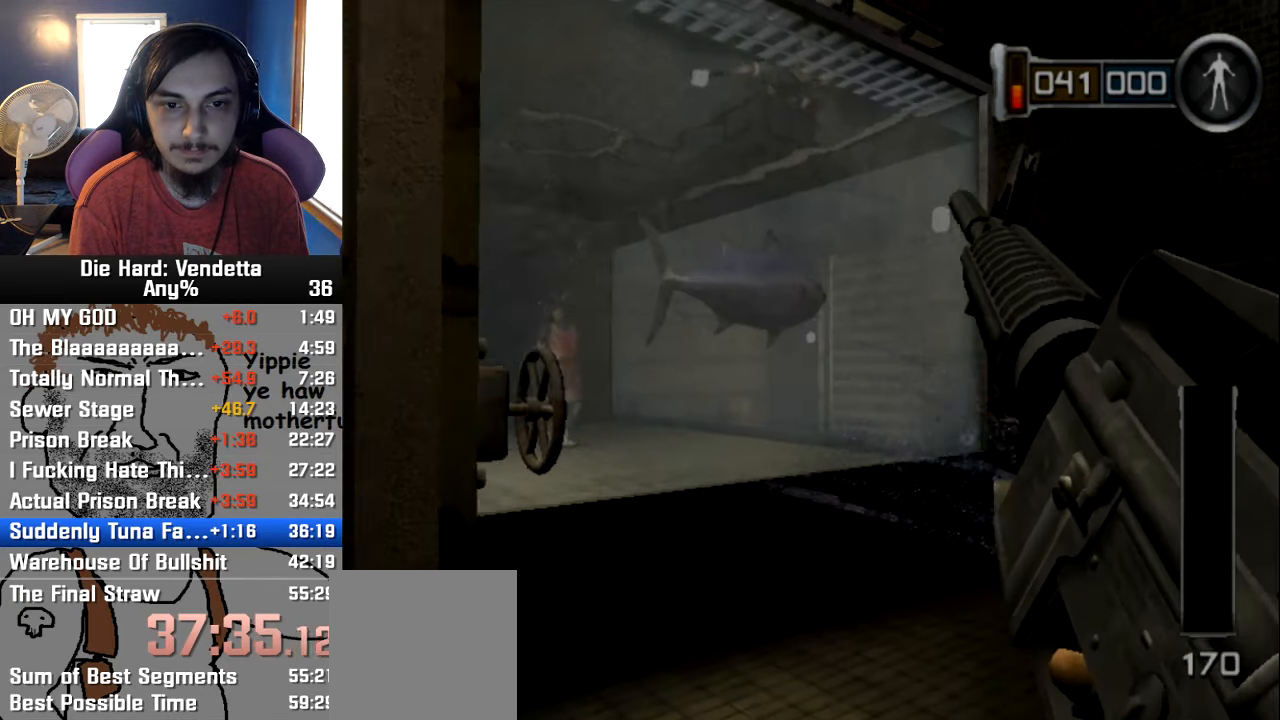
Gameplay with a controller (Nintendo layout); each line is a JSON object with the inputs held at the frame after it. "events" lists button and stick changes between this image and that frame as [ms after this image, input, new state], when the widget could be followed in between. Not read: L2 L3 R3.
{"buttons": [], "left_stick": "center", "right_stick": "center", "events": [[50, "left_stick", "center"]]}
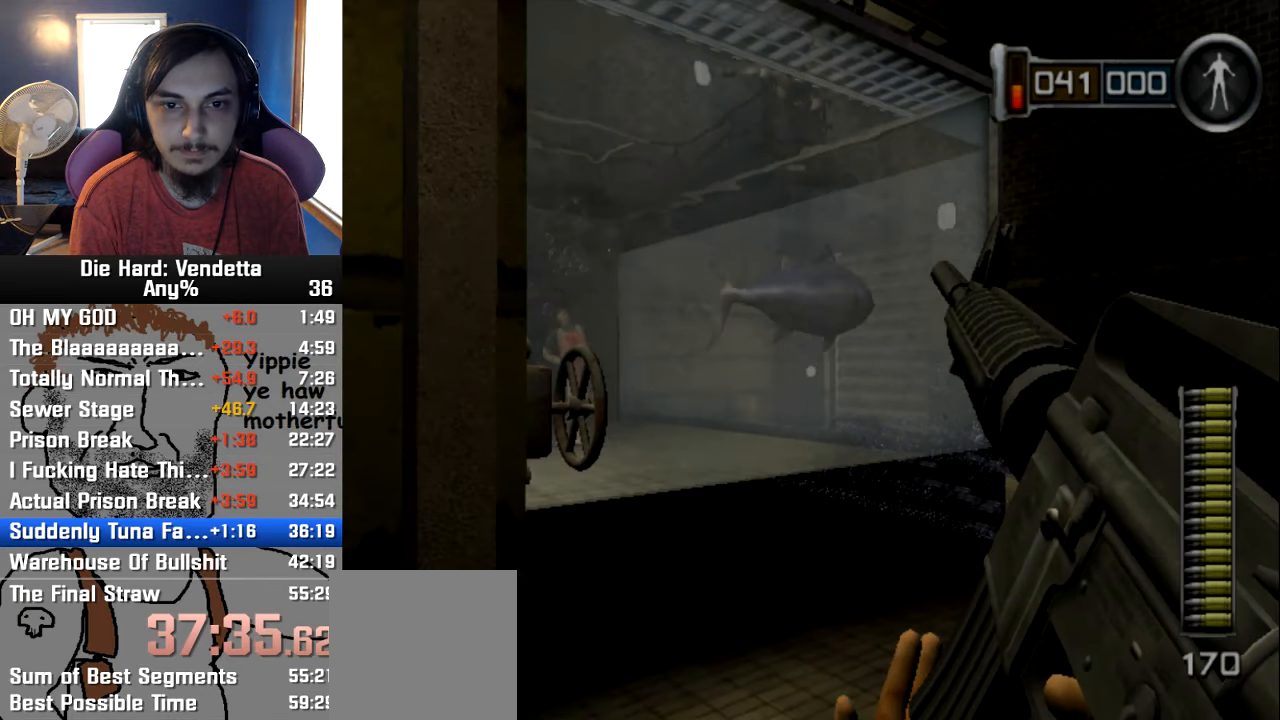
{"buttons": [], "left_stick": "center", "right_stick": "center", "events": [[183, "left_stick", "right"], [450, "left_stick", "center"]]}
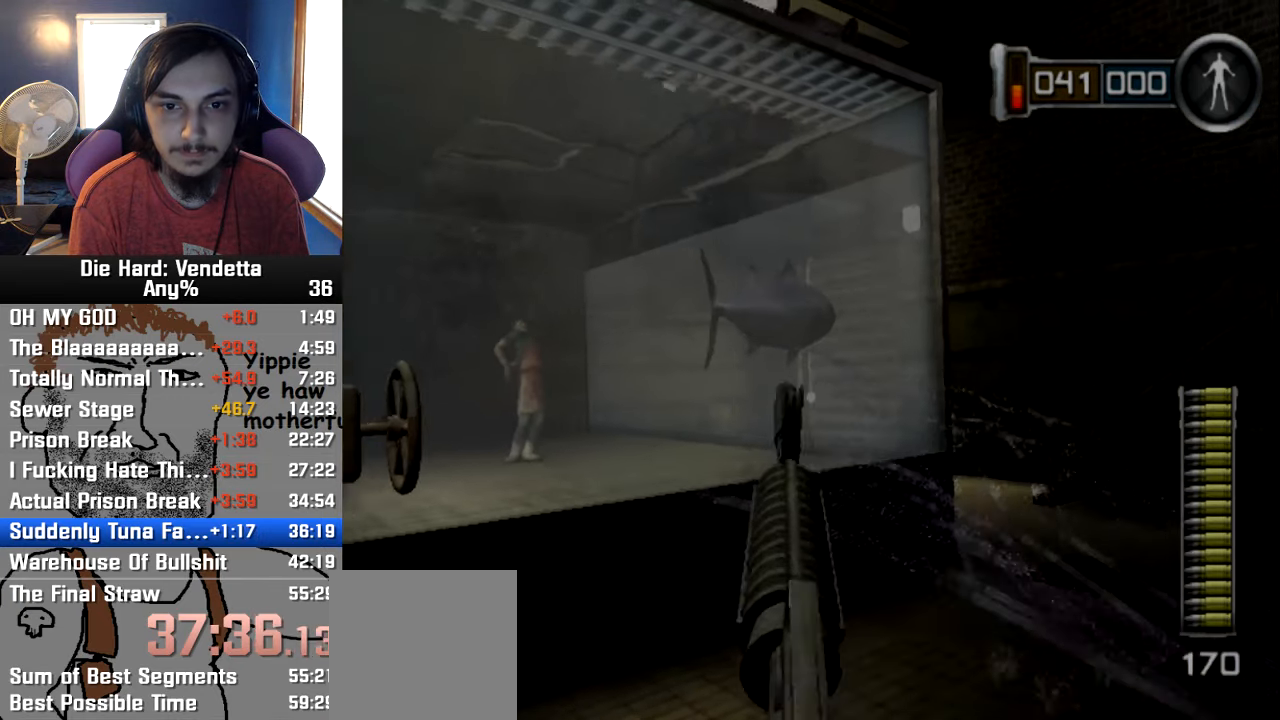
{"buttons": [], "left_stick": "center", "right_stick": "center", "events": []}
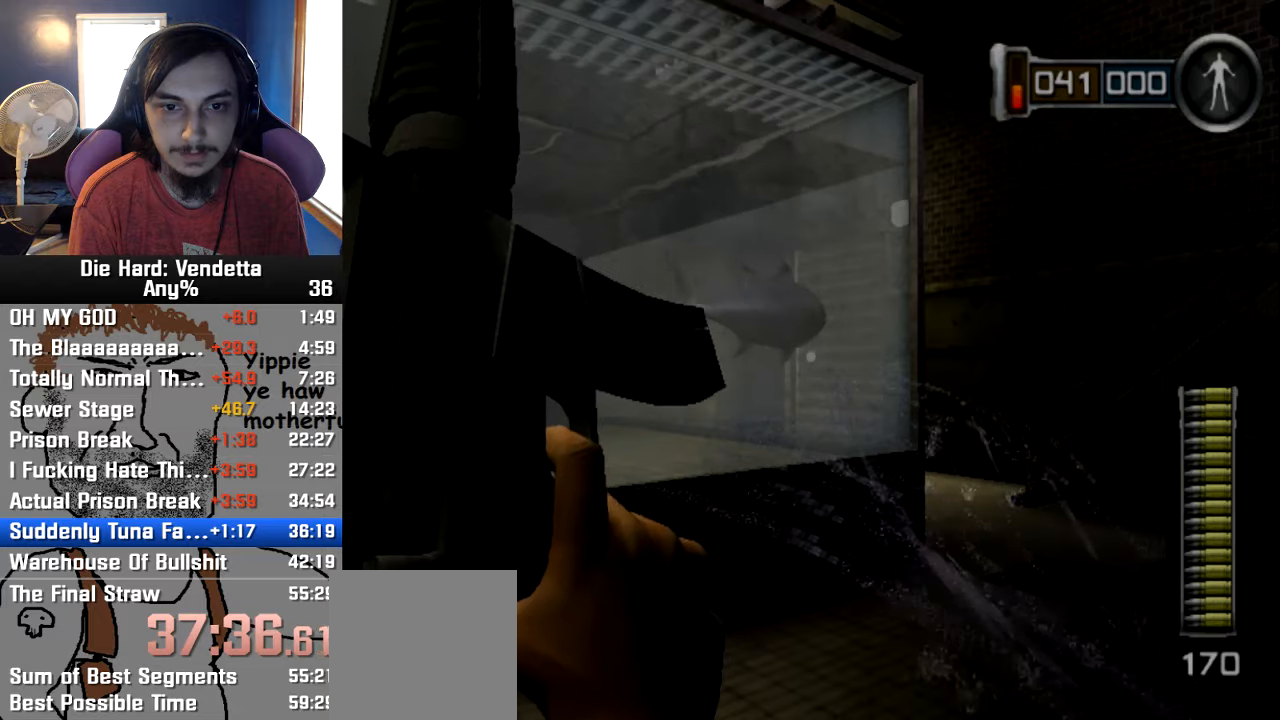
{"buttons": [], "left_stick": "center", "right_stick": "center", "events": [[367, "left_stick", "left"], [500, "left_stick", "center"]]}